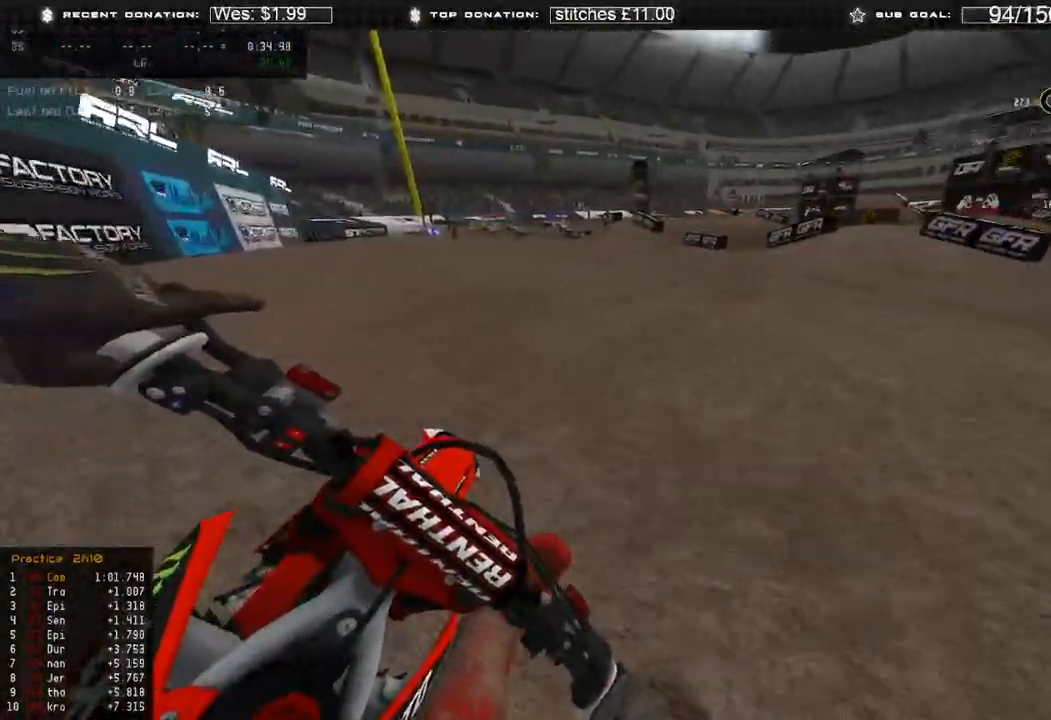
Gameplay with a controller (Xbox layout); each line is a JSON object with the inputs held at the frame after it. "events" lists button and stick changes between this image and that frame as [ms after this image, input, new state], when the widget could be followed in between. Not read: SHARE.
{"buttons": ["R2"], "left_stick": "up-right", "right_stick": "down-left", "events": [[33, "right_stick", "down-left"], [367, "R2", "down"]]}
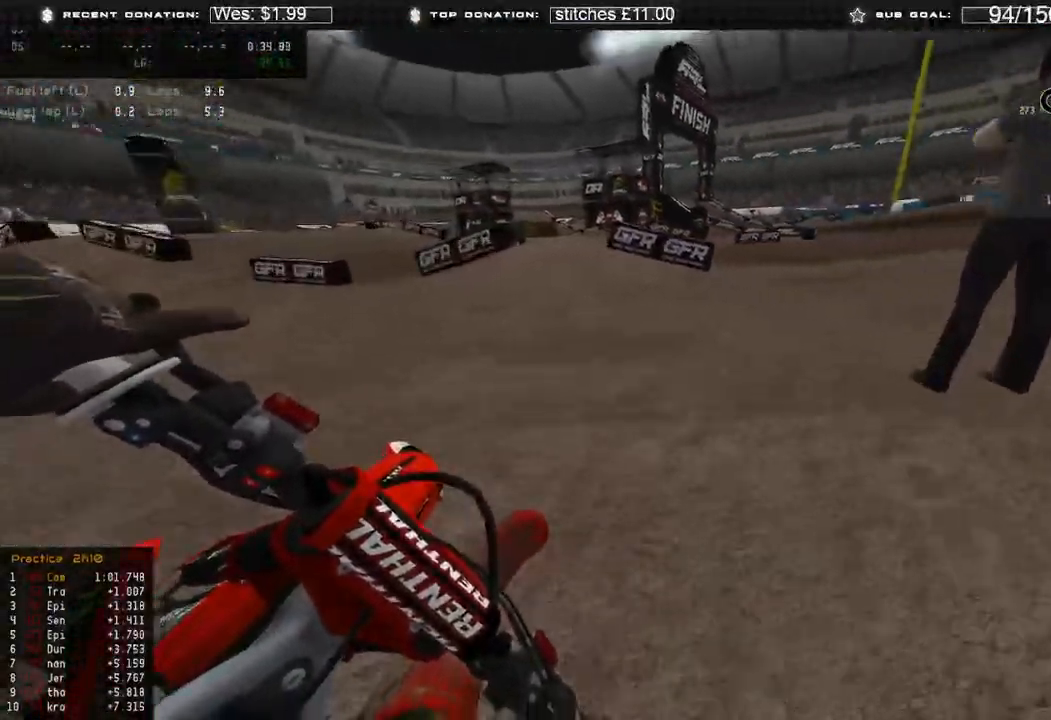
{"buttons": ["R2"], "left_stick": "up-right", "right_stick": "left", "events": [[333, "right_stick", "left"]]}
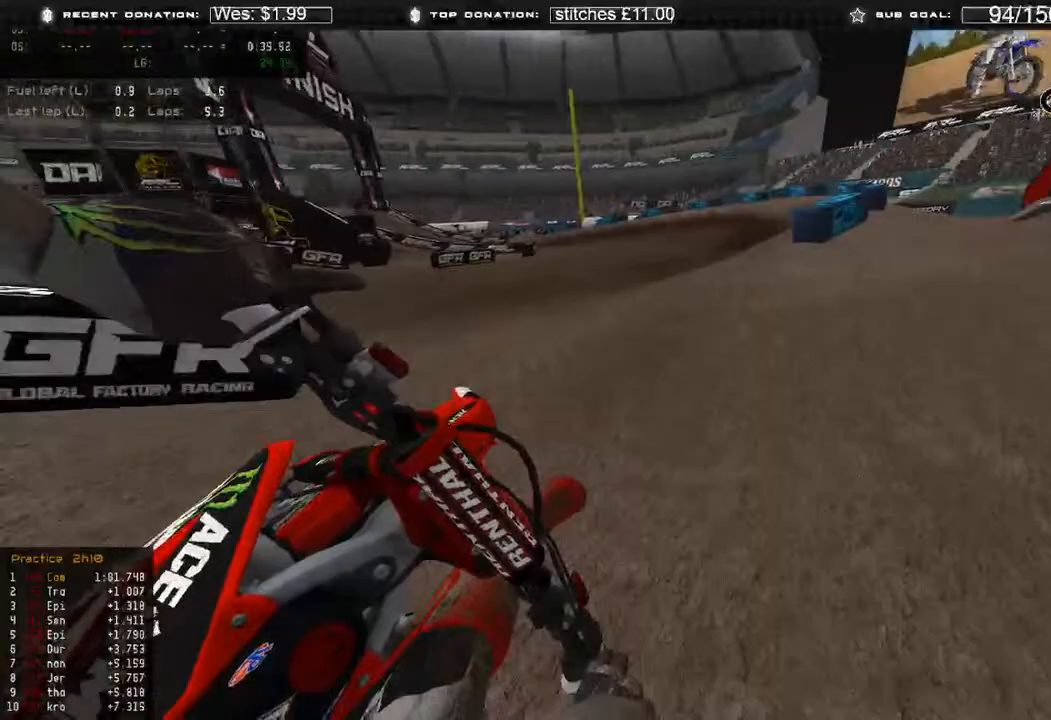
{"buttons": [], "left_stick": "up-left", "right_stick": "up-left", "events": [[267, "right_stick", "up-left"], [367, "left_stick", "up-left"], [417, "R2", "up"]]}
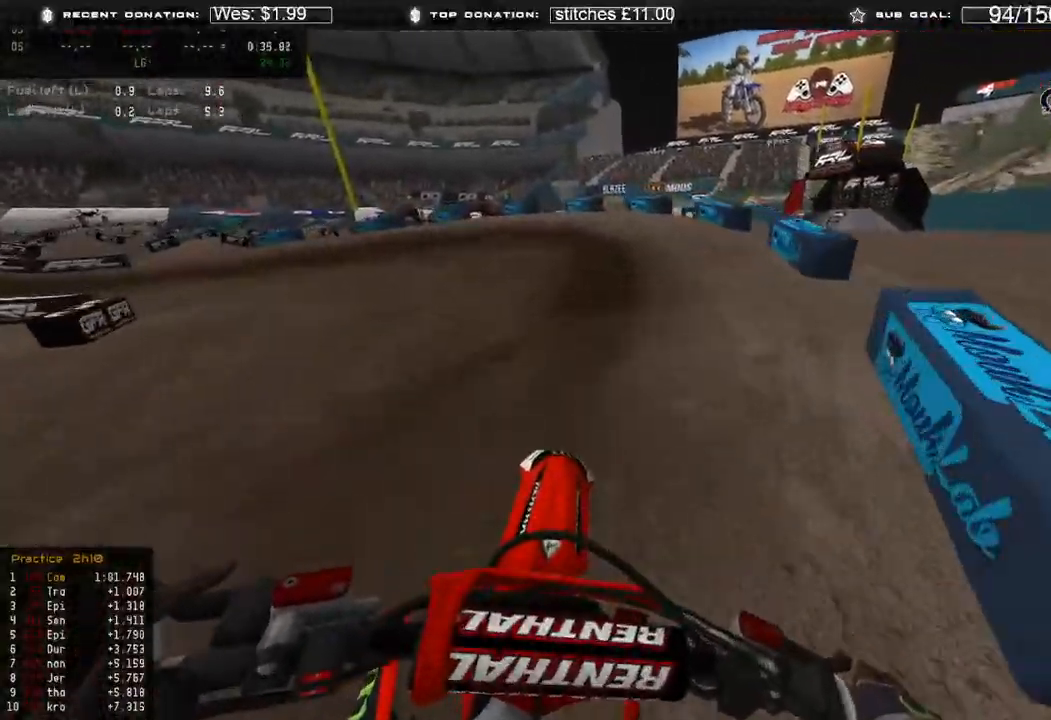
{"buttons": ["R2"], "left_stick": "up-left", "right_stick": "up-left", "events": [[67, "R2", "down"]]}
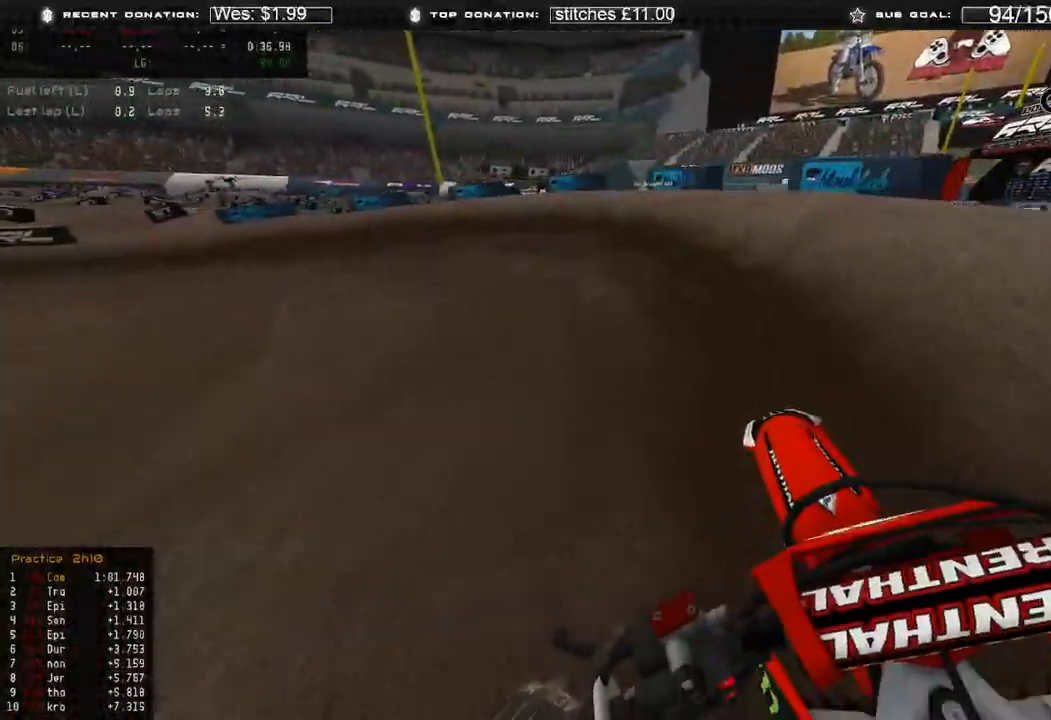
{"buttons": ["R2"], "left_stick": "up-left", "right_stick": "down", "events": [[133, "right_stick", "down-left"], [150, "R2", "up"], [200, "right_stick", "down"], [433, "R2", "down"]]}
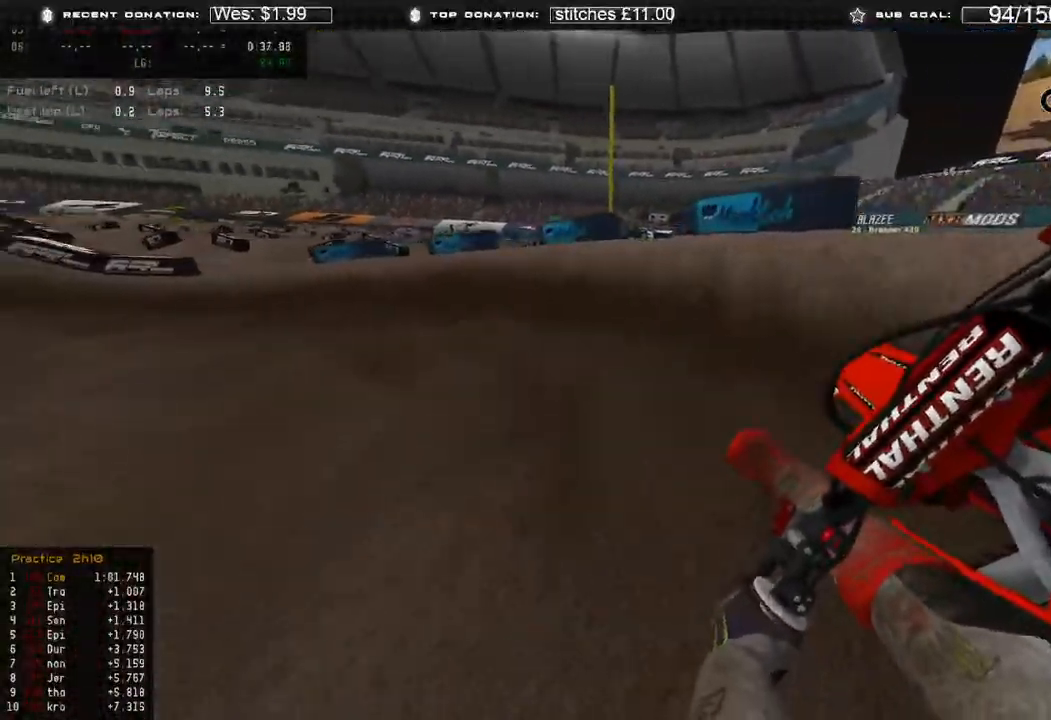
{"buttons": ["R2"], "left_stick": "up-left", "right_stick": "center", "events": [[17, "R2", "up"], [183, "R2", "down"], [183, "right_stick", "down-right"], [483, "right_stick", "center"]]}
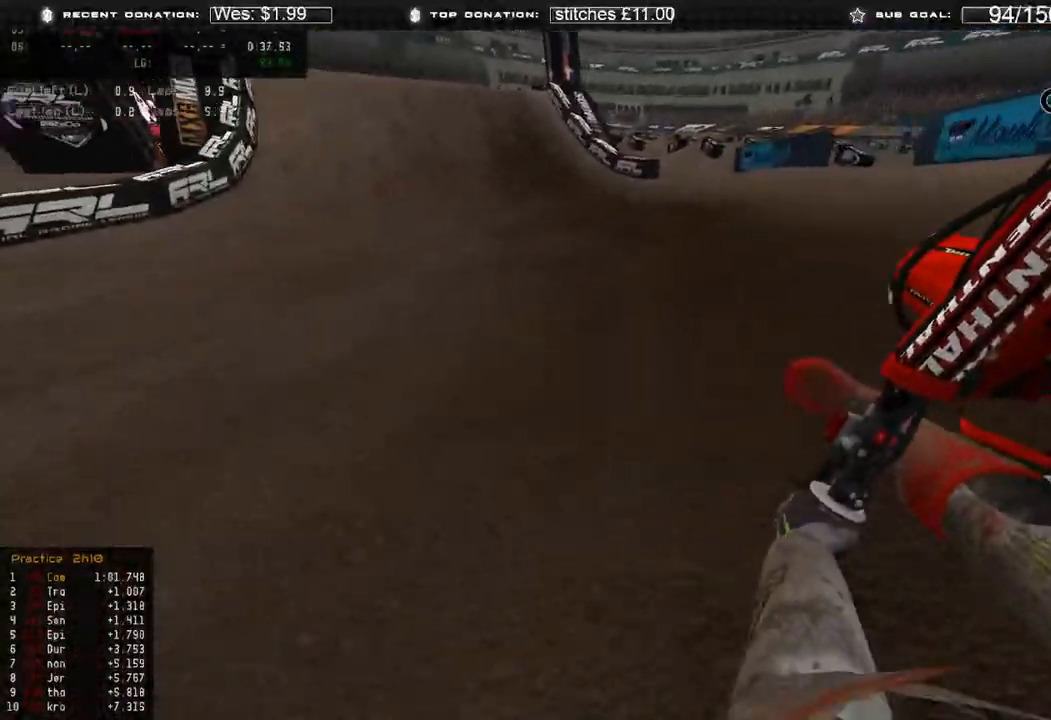
{"buttons": ["R2", "R3"], "left_stick": "up", "right_stick": "center", "events": [[433, "R3", "down"], [450, "left_stick", "up"]]}
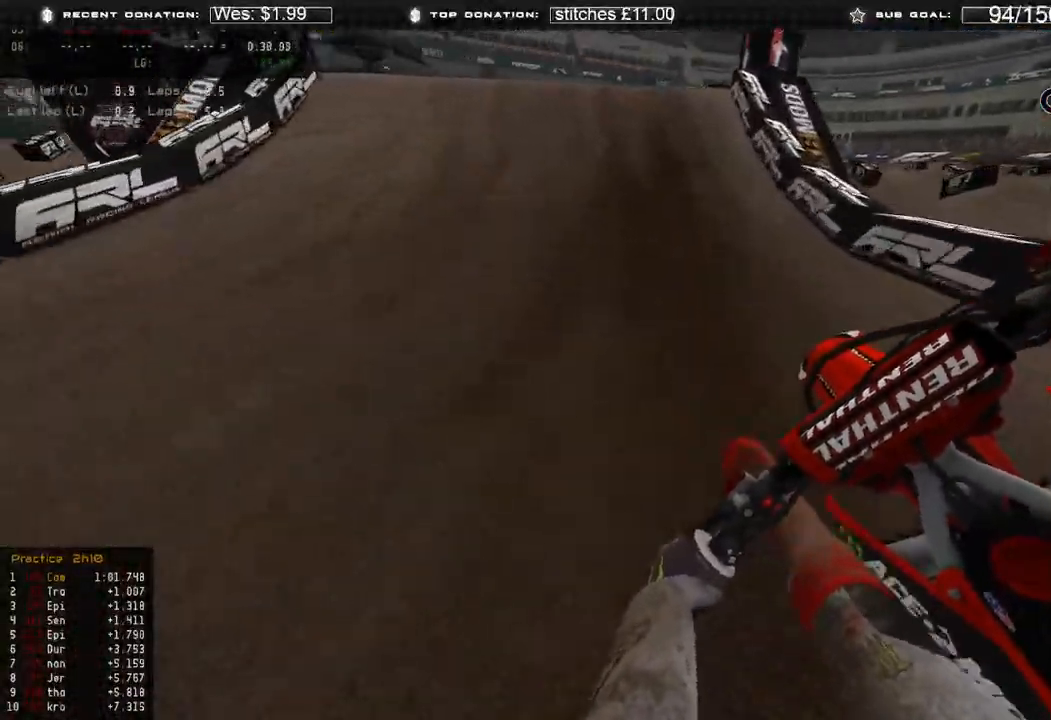
{"buttons": [], "left_stick": "up-left", "right_stick": "center", "events": [[17, "R3", "up"], [117, "left_stick", "center"], [217, "right_stick", "up-left"], [283, "left_stick", "up-left"], [367, "R3", "down"], [417, "right_stick", "center"], [450, "R3", "up"], [483, "R2", "up"]]}
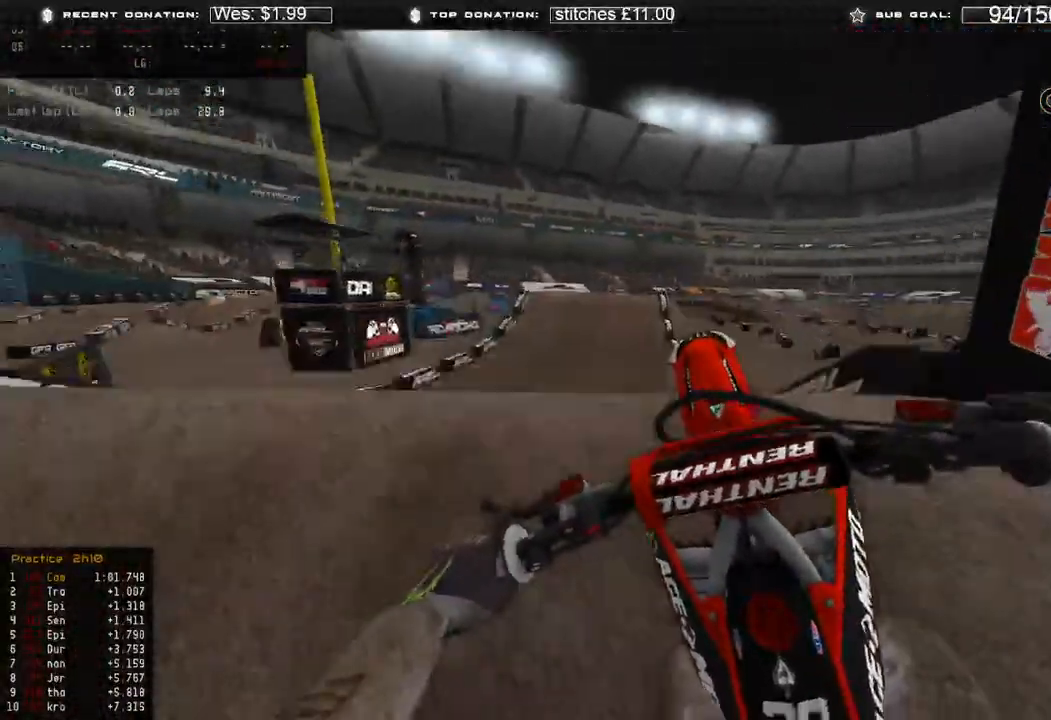
{"buttons": [], "left_stick": "right", "right_stick": "down-right", "events": [[33, "right_stick", "down-right"], [83, "R3", "down"], [117, "left_stick", "up-right"], [167, "R3", "up"], [217, "left_stick", "right"], [267, "R2", "down"], [500, "R2", "up"]]}
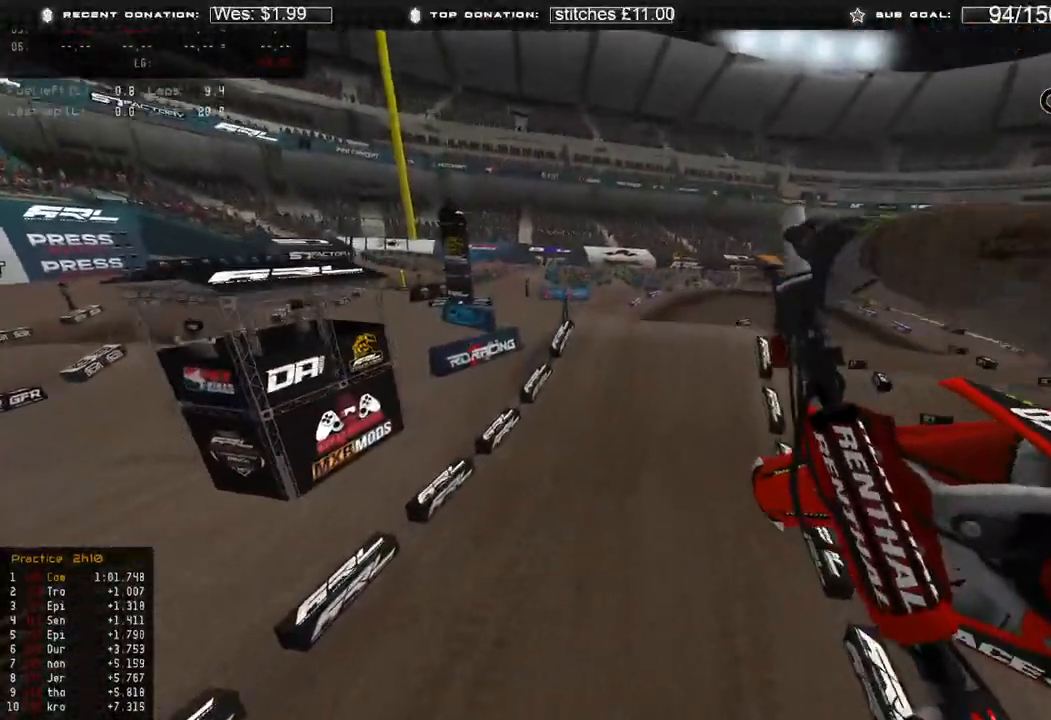
{"buttons": ["R2"], "left_stick": "up-right", "right_stick": "down-left", "events": [[33, "right_stick", "down"], [267, "R3", "down"], [300, "right_stick", "down-left"], [350, "R3", "up"], [383, "left_stick", "up-right"], [483, "R2", "down"]]}
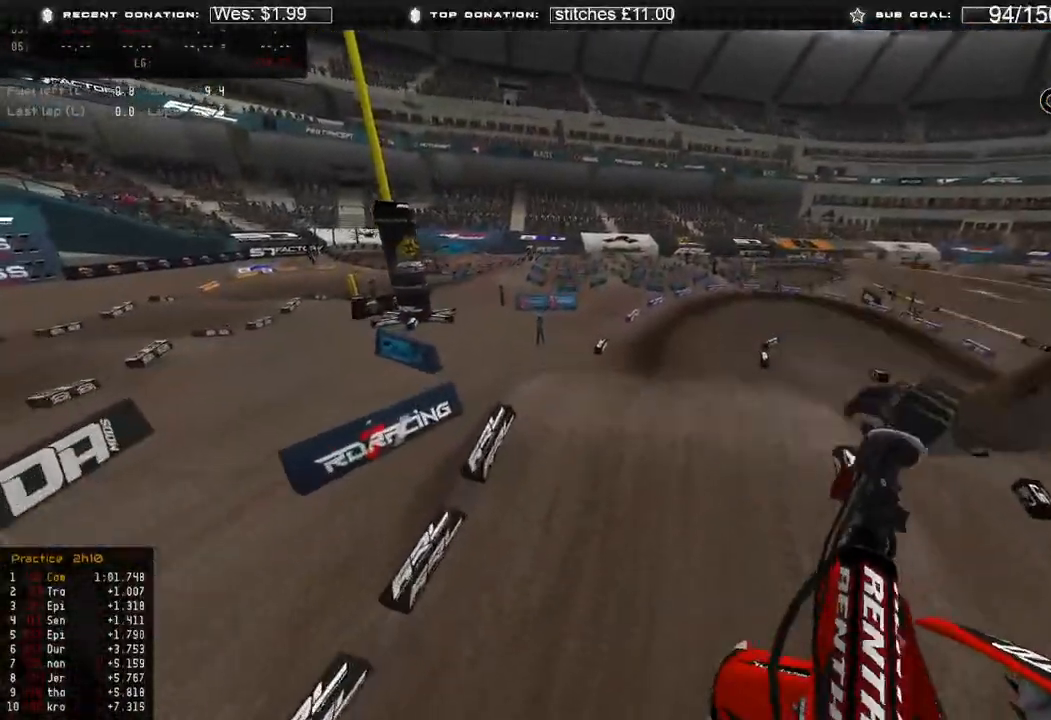
{"buttons": ["R2"], "left_stick": "up-left", "right_stick": "up-right", "events": [[33, "left_stick", "up-left"], [167, "R3", "down"], [250, "R3", "up"], [250, "right_stick", "center"], [317, "R2", "up"], [317, "right_stick", "up-right"], [433, "R2", "down"]]}
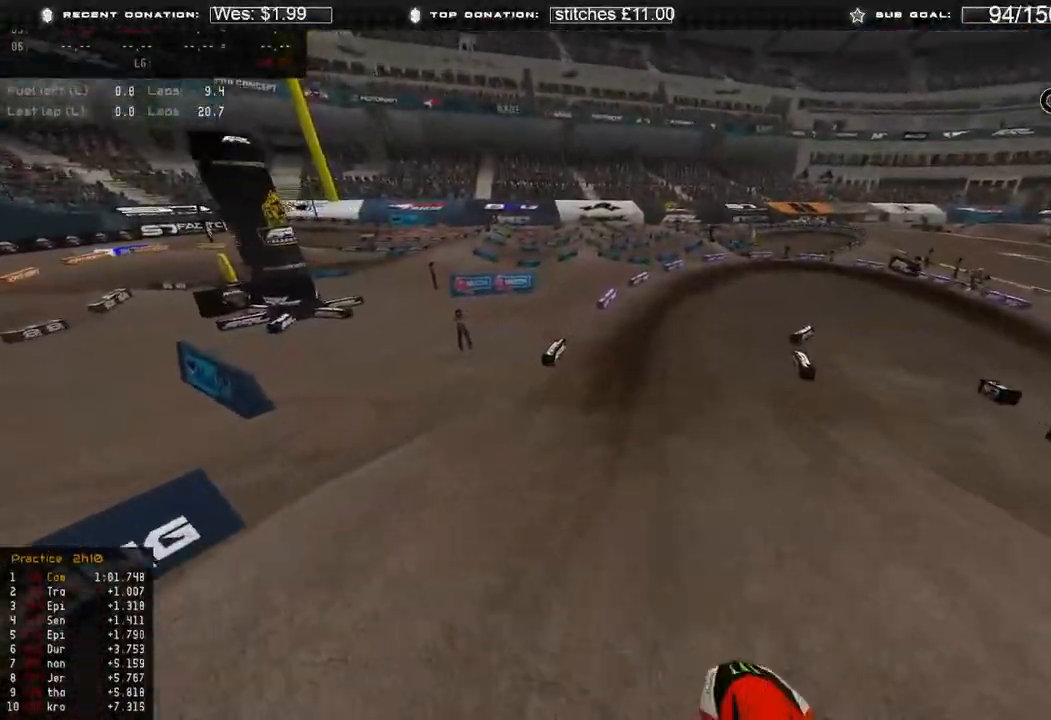
{"buttons": ["R2"], "left_stick": "up-right", "right_stick": "center", "events": [[133, "left_stick", "up"], [183, "right_stick", "center"], [200, "R3", "down"], [317, "R3", "up"], [450, "left_stick", "up-right"]]}
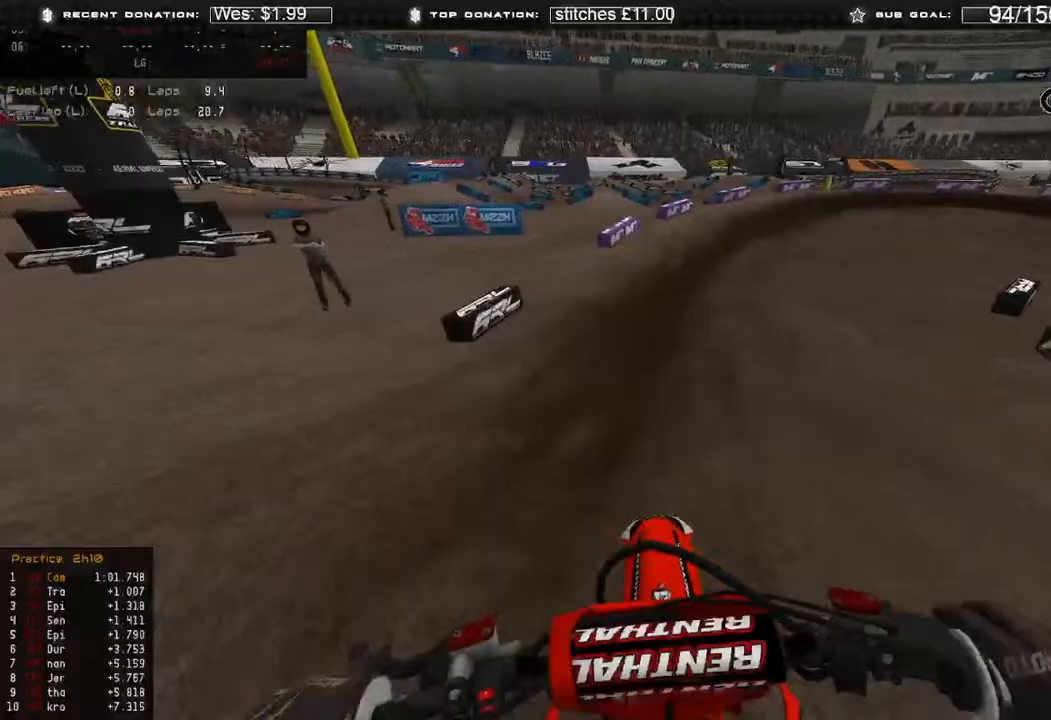
{"buttons": ["R2"], "left_stick": "up-right", "right_stick": "down", "events": [[67, "right_stick", "down"]]}
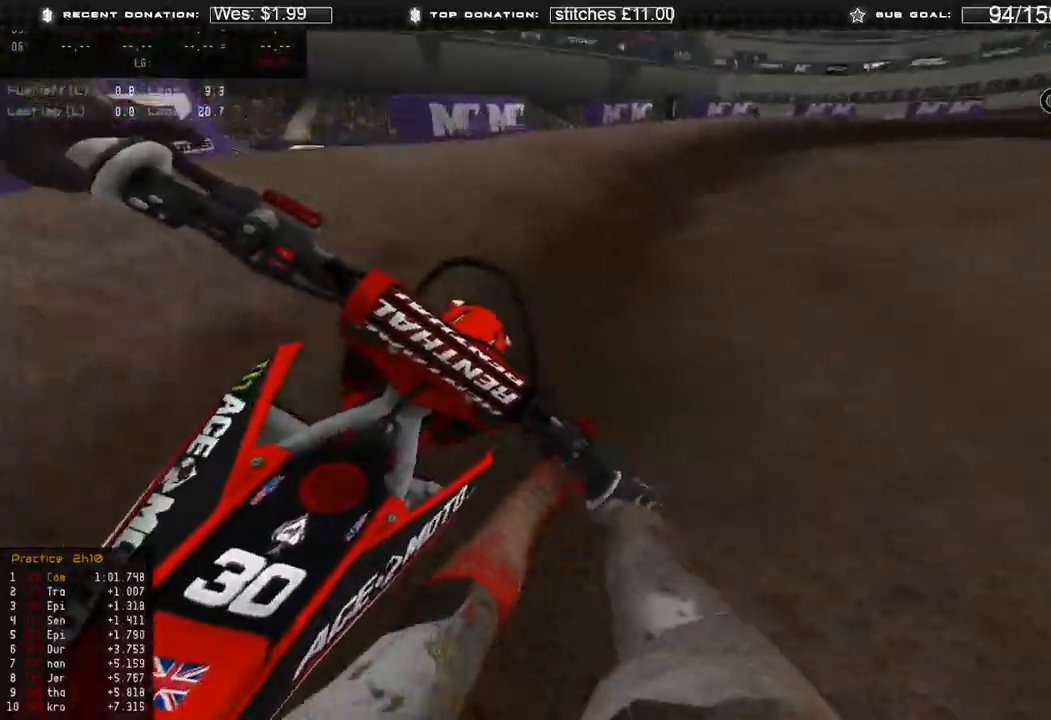
{"buttons": ["L2", "R2"], "left_stick": "up-right", "right_stick": "down", "events": [[33, "L2", "down"], [33, "R2", "up"], [167, "R2", "down"], [300, "R2", "up"], [450, "R2", "down"]]}
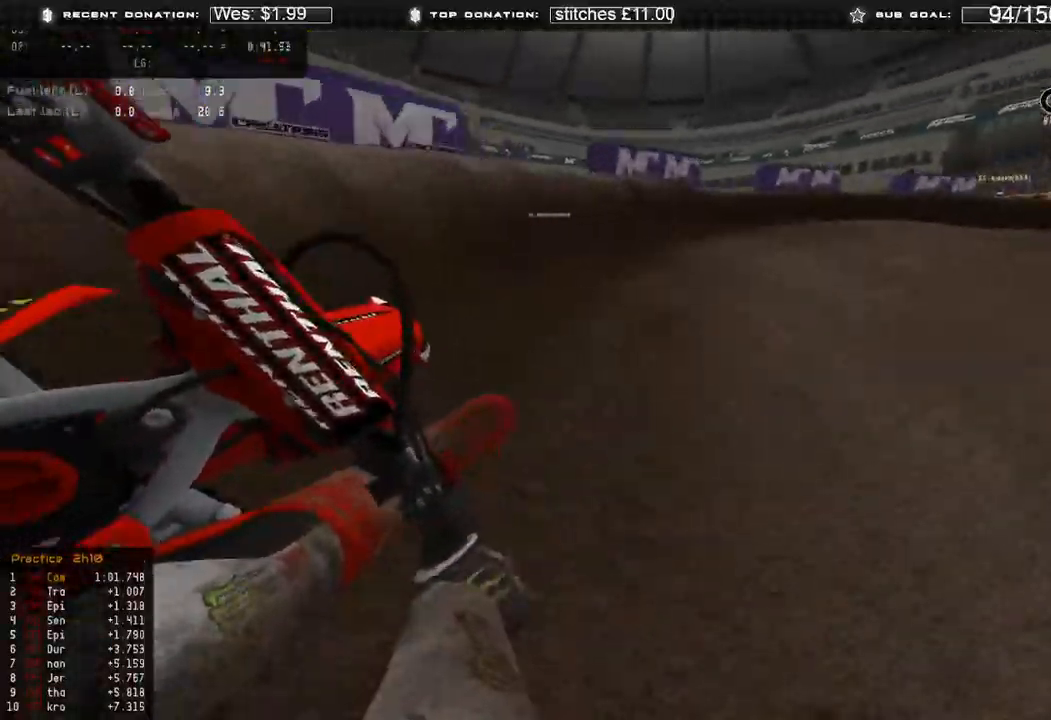
{"buttons": [], "left_stick": "up-right", "right_stick": "down", "events": [[33, "L2", "up"], [50, "R2", "up"], [250, "R2", "down"], [400, "R2", "up"]]}
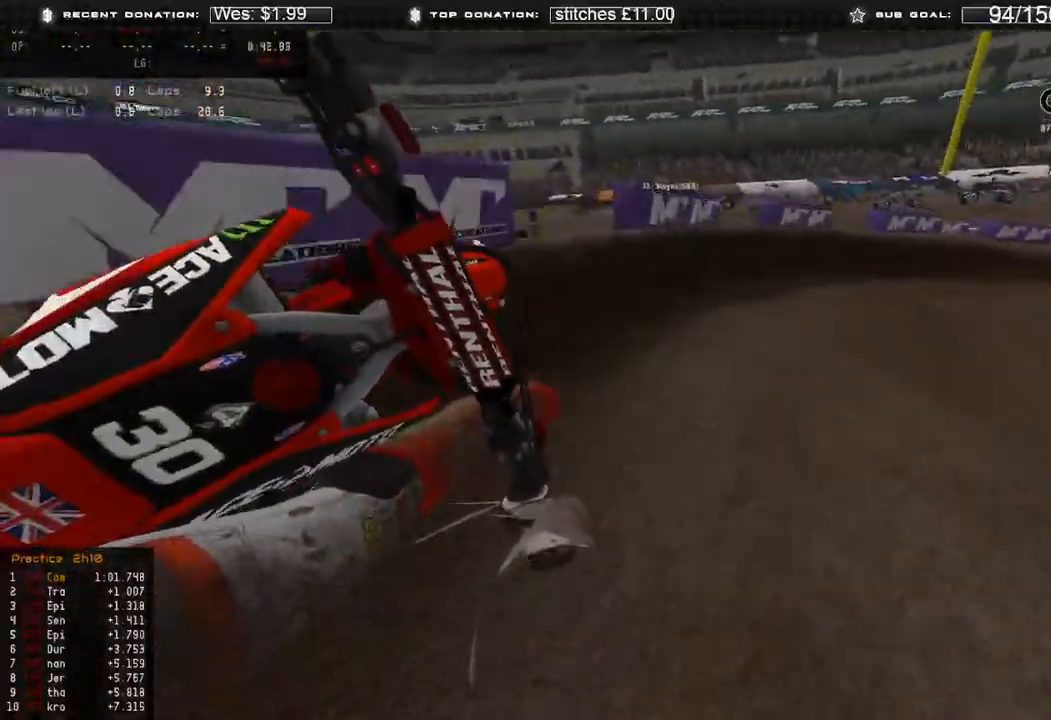
{"buttons": ["R2"], "left_stick": "up-right", "right_stick": "down-left", "events": [[67, "R2", "down"], [67, "right_stick", "down-left"]]}
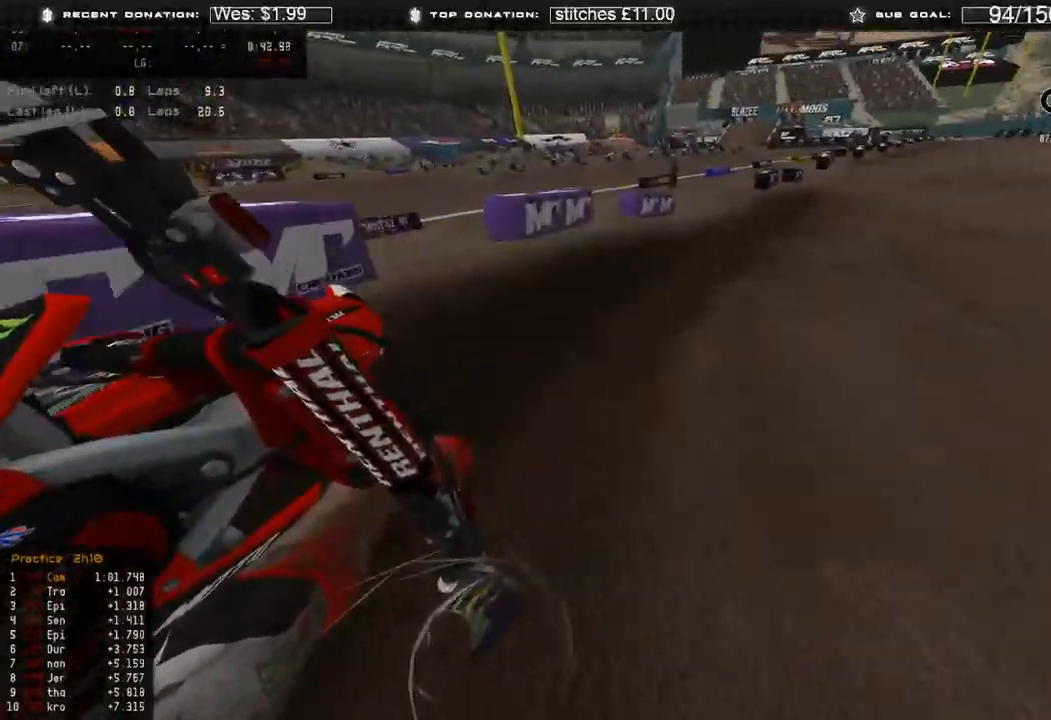
{"buttons": ["R2"], "left_stick": "up", "right_stick": "center", "events": [[167, "right_stick", "left"], [350, "R3", "down"], [417, "left_stick", "up"], [433, "R3", "up"], [500, "right_stick", "center"]]}
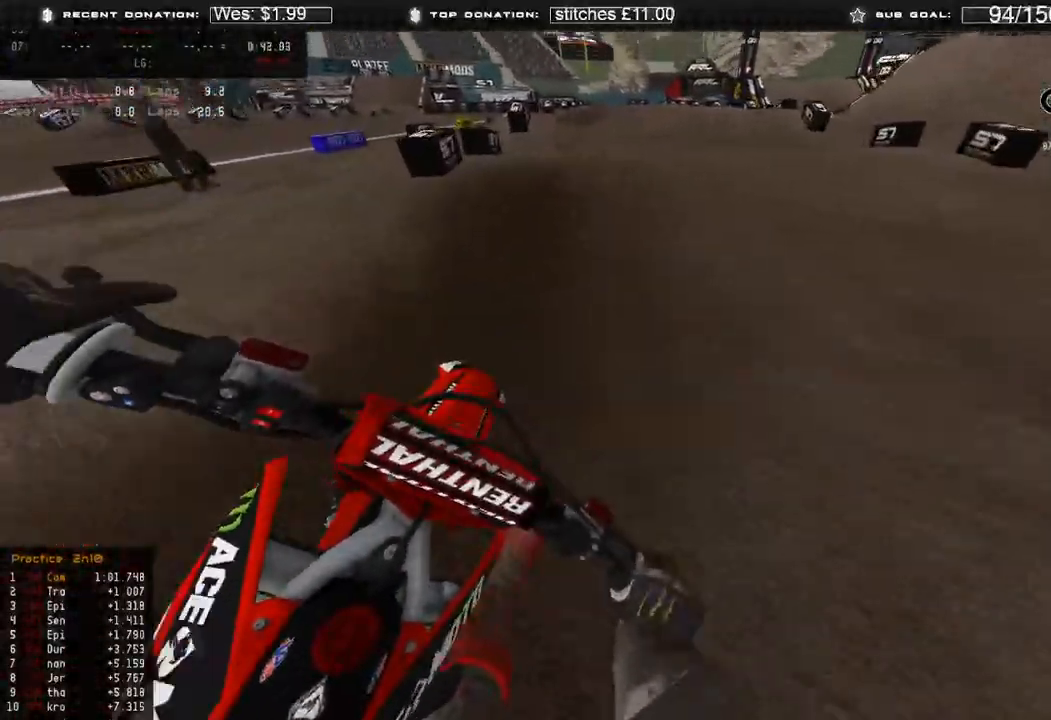
{"buttons": ["B", "R2"], "left_stick": "up", "right_stick": "center", "events": [[433, "B", "down"]]}
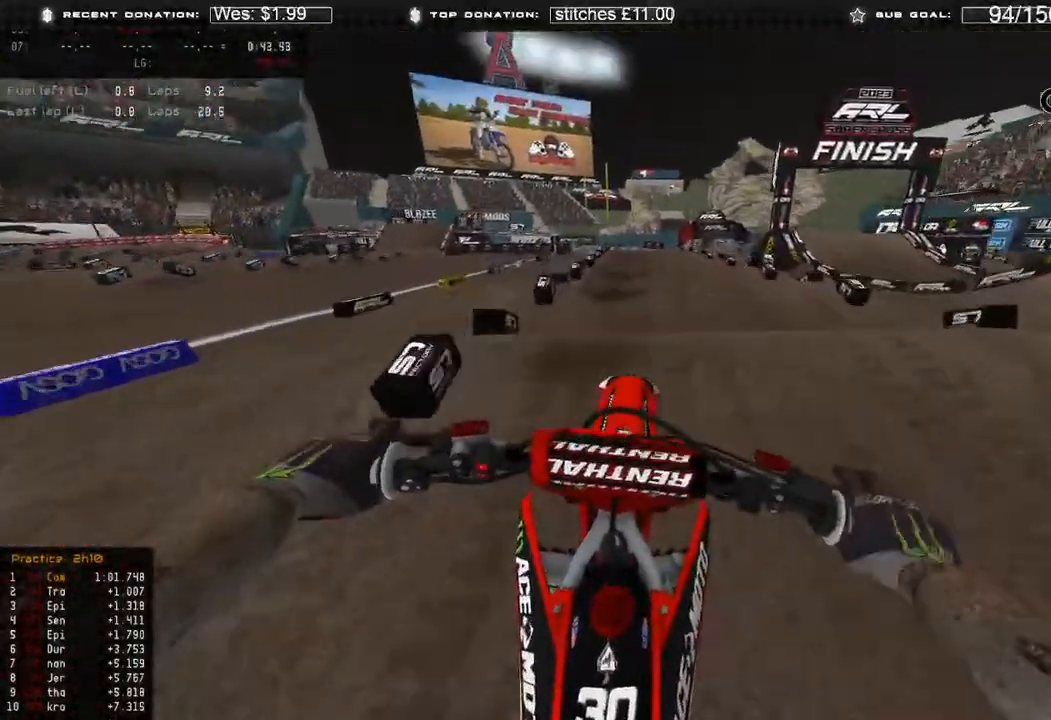
{"buttons": ["R2"], "left_stick": "up-left", "right_stick": "up-right", "events": [[33, "B", "up"], [50, "left_stick", "up-left"], [283, "right_stick", "right"], [383, "right_stick", "up-right"]]}
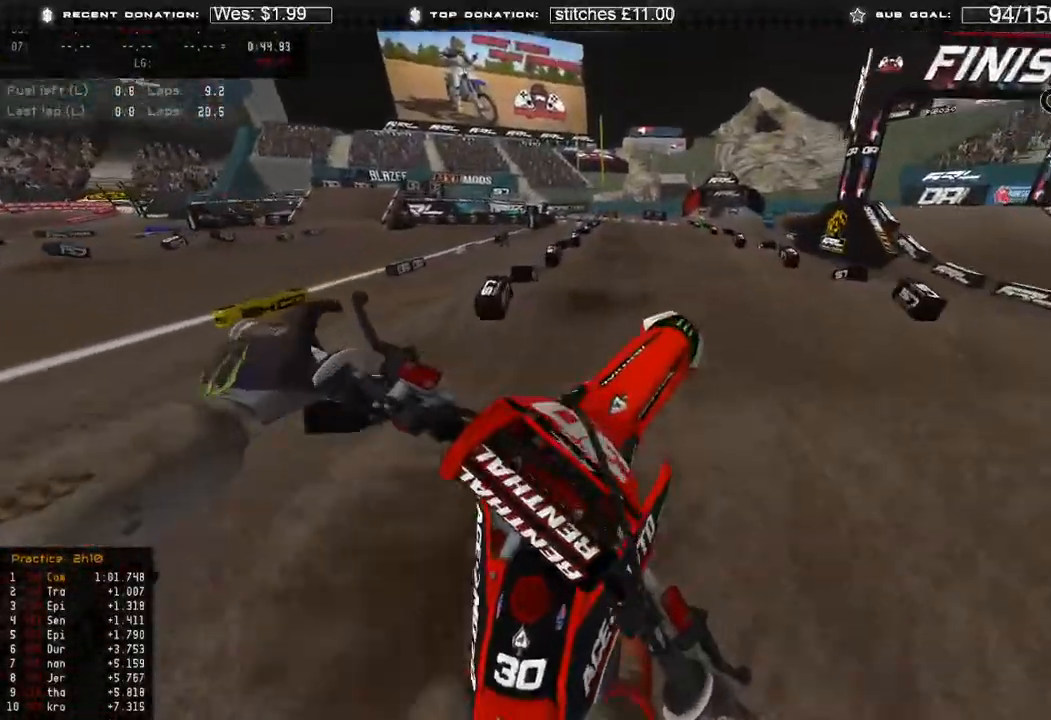
{"buttons": ["R2"], "left_stick": "up-left", "right_stick": "down", "events": [[117, "right_stick", "down-right"], [183, "right_stick", "down"]]}
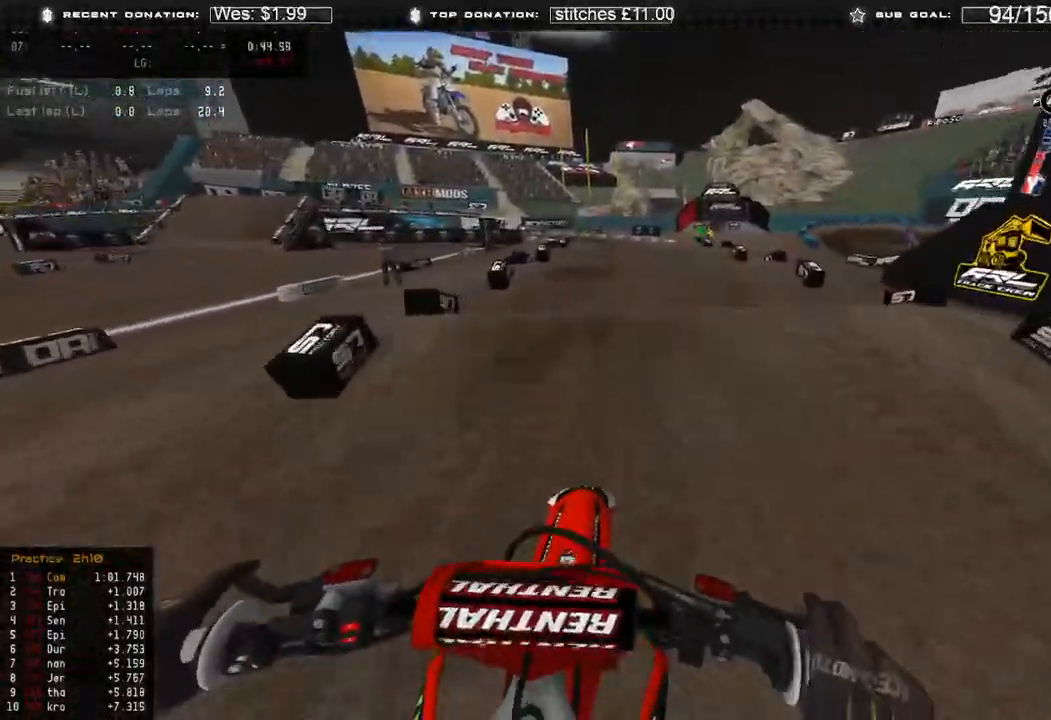
{"buttons": ["R2"], "left_stick": "up", "right_stick": "center", "events": [[33, "left_stick", "up"], [350, "right_stick", "center"]]}
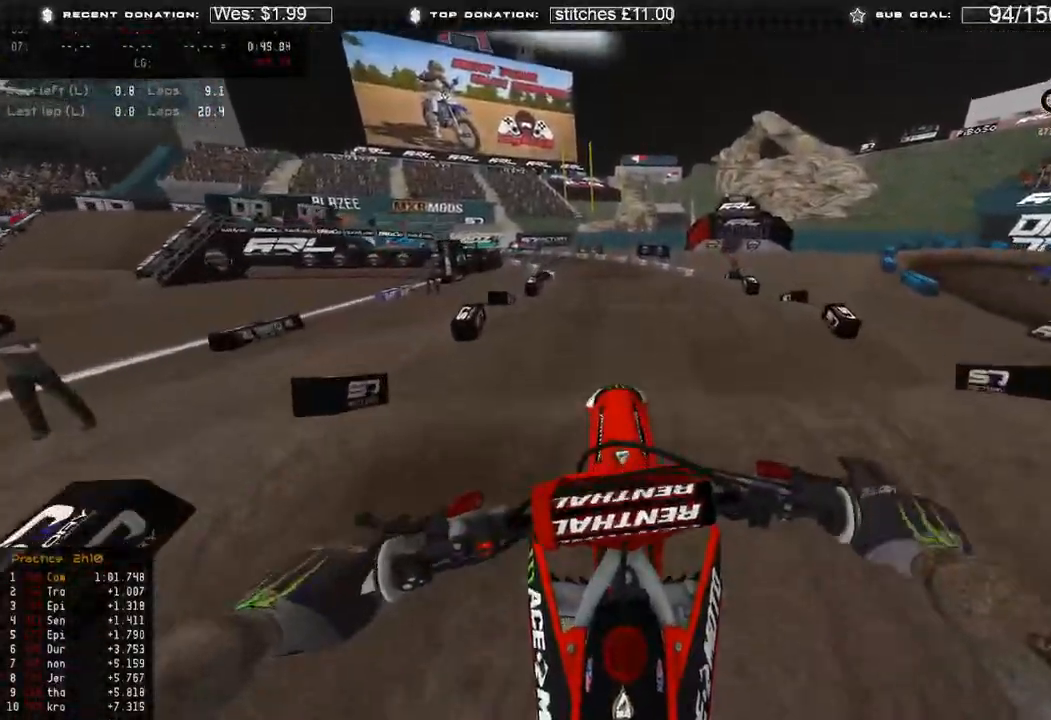
{"buttons": [], "left_stick": "up-left", "right_stick": "right", "events": [[17, "R2", "up"], [17, "right_stick", "up"], [133, "right_stick", "up-right"], [200, "R2", "down"], [350, "R2", "up"], [383, "left_stick", "up-left"], [500, "right_stick", "right"]]}
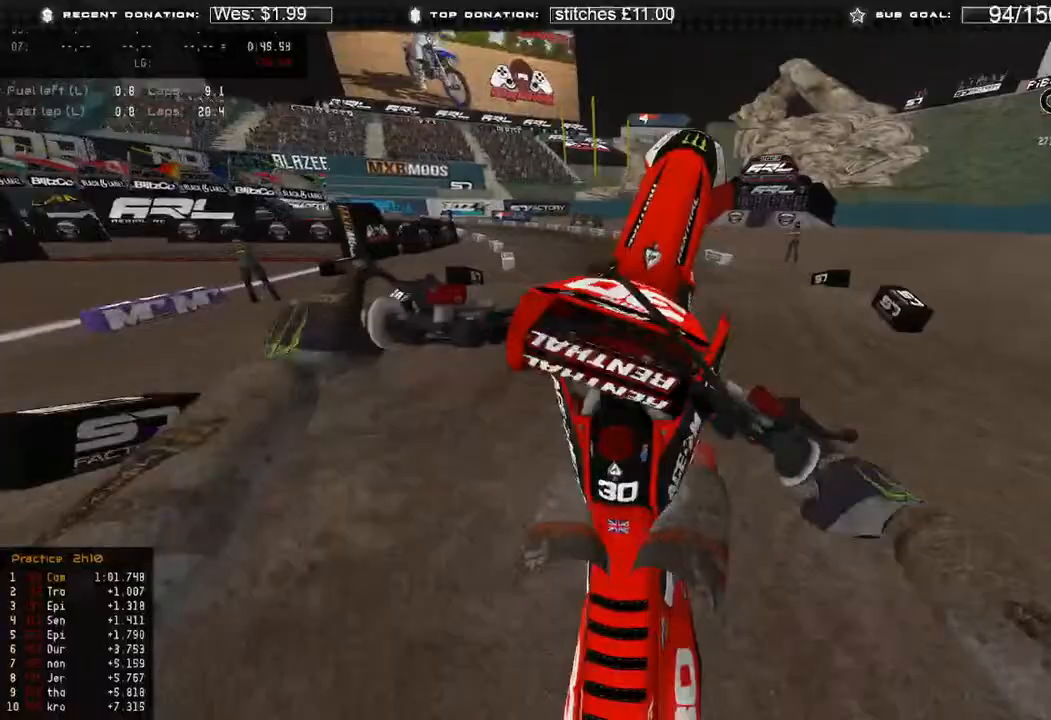
{"buttons": ["R2"], "left_stick": "up-left", "right_stick": "center", "events": [[133, "right_stick", "down-right"], [333, "R2", "down"], [417, "right_stick", "center"]]}
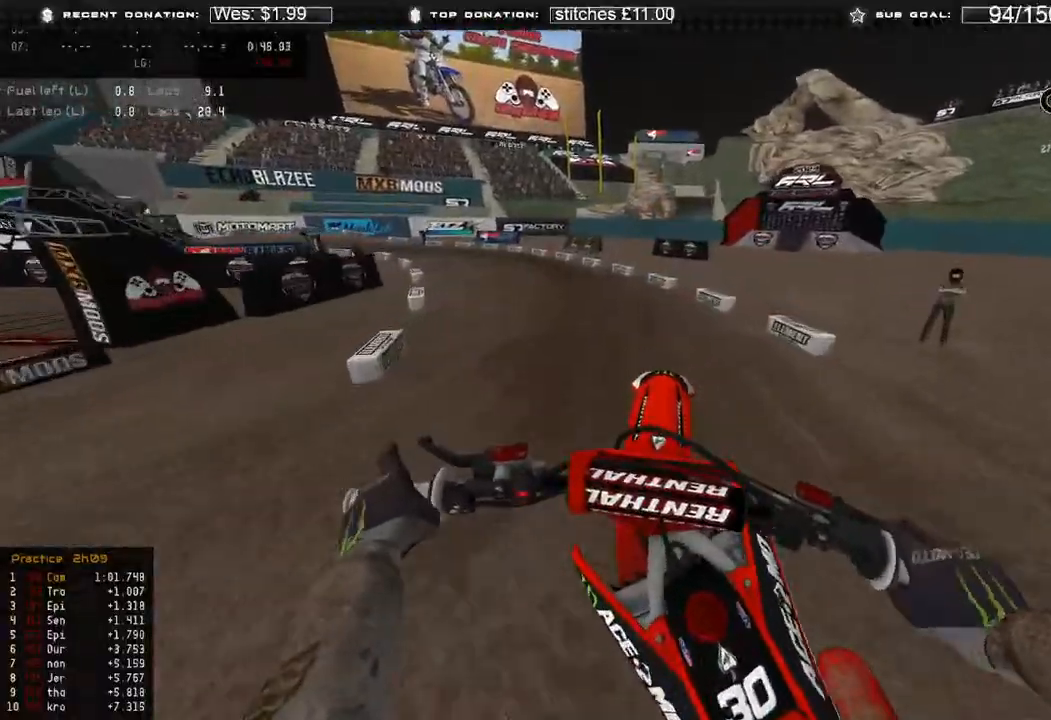
{"buttons": [], "left_stick": "up-left", "right_stick": "right", "events": [[17, "right_stick", "up-right"], [267, "R3", "down"], [383, "R3", "up"], [383, "right_stick", "right"], [500, "R2", "up"]]}
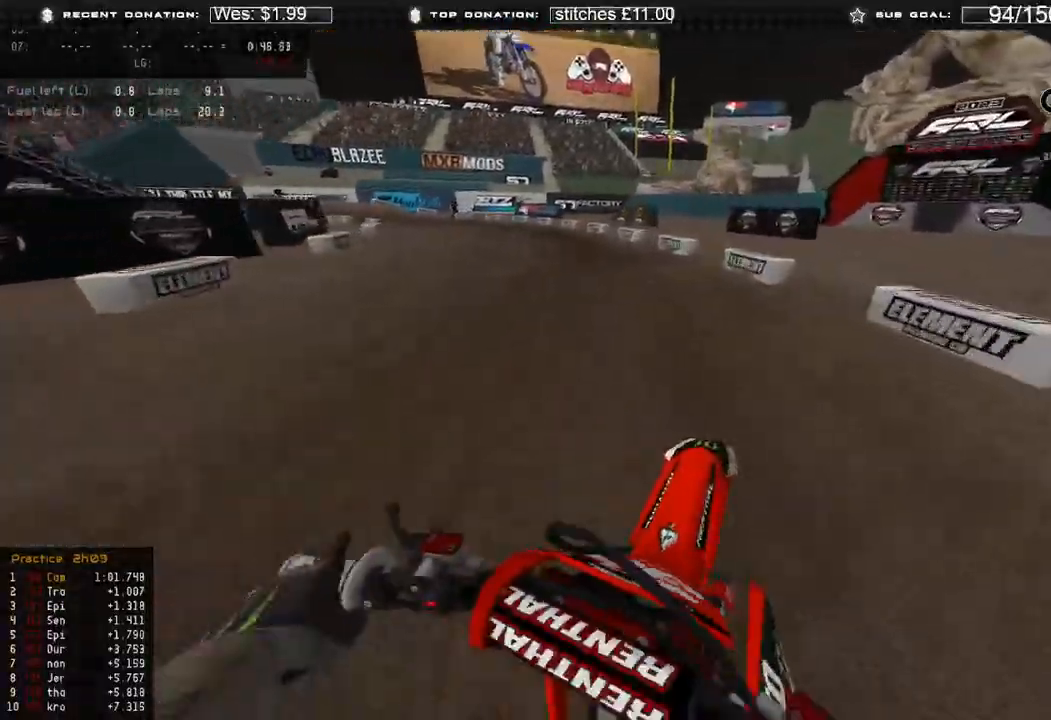
{"buttons": ["R2"], "left_stick": "up-left", "right_stick": "up-right", "events": [[183, "R2", "down"], [283, "R2", "up"], [300, "right_stick", "up-right"], [350, "R2", "down"]]}
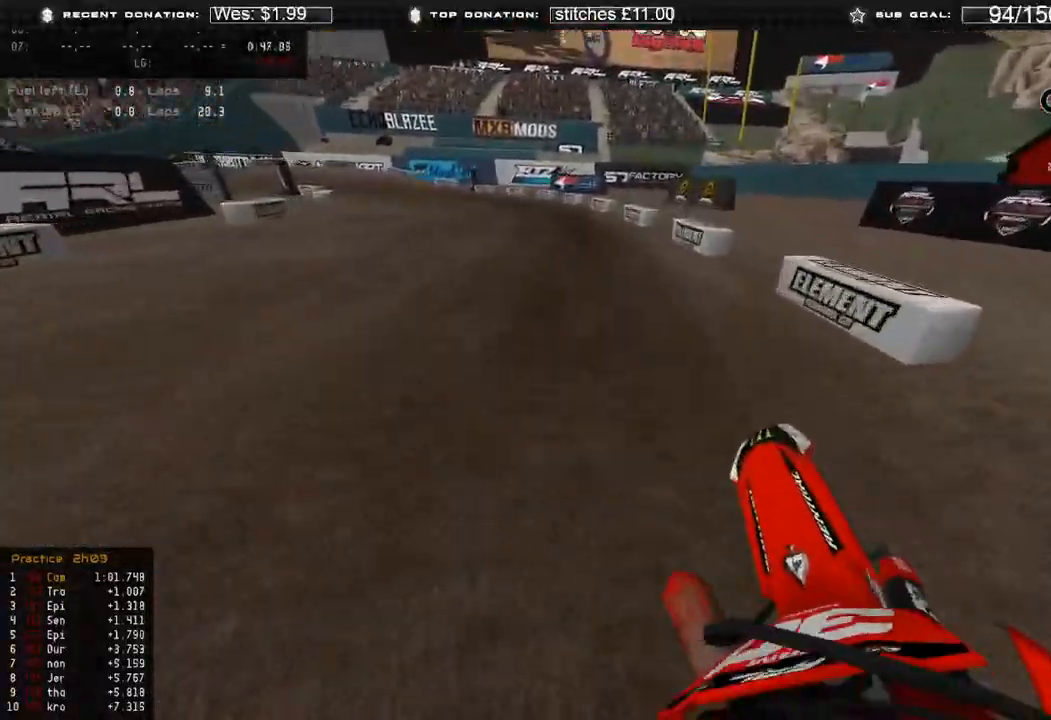
{"buttons": ["R2"], "left_stick": "up-left", "right_stick": "right", "events": [[250, "right_stick", "right"]]}
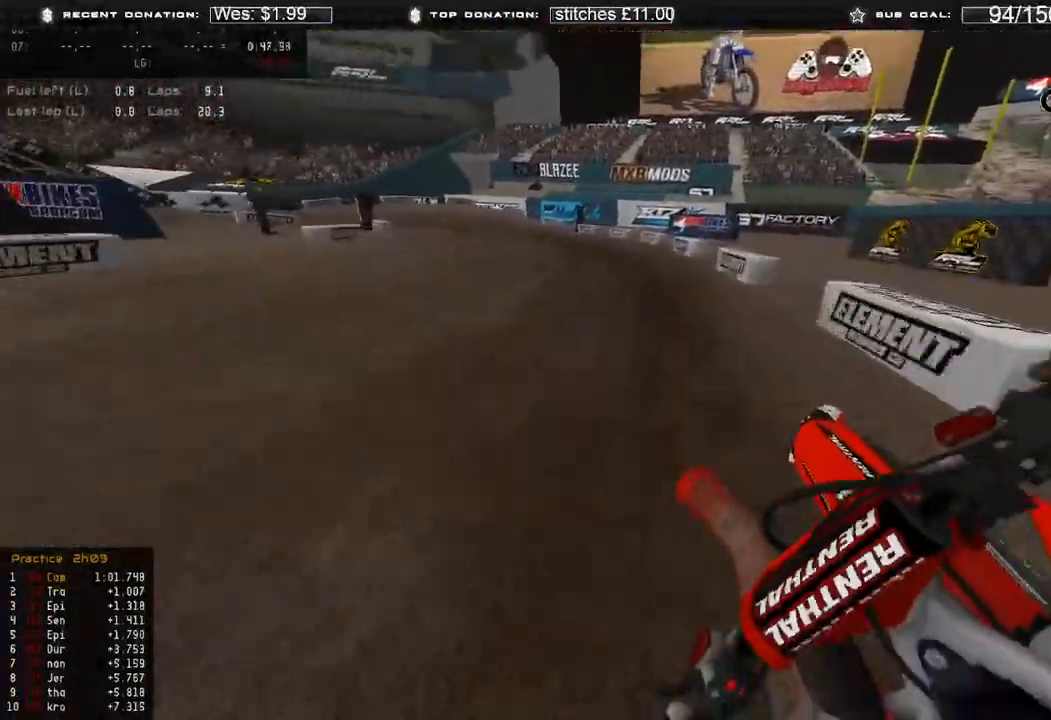
{"buttons": [], "left_stick": "up-left", "right_stick": "down-right"}
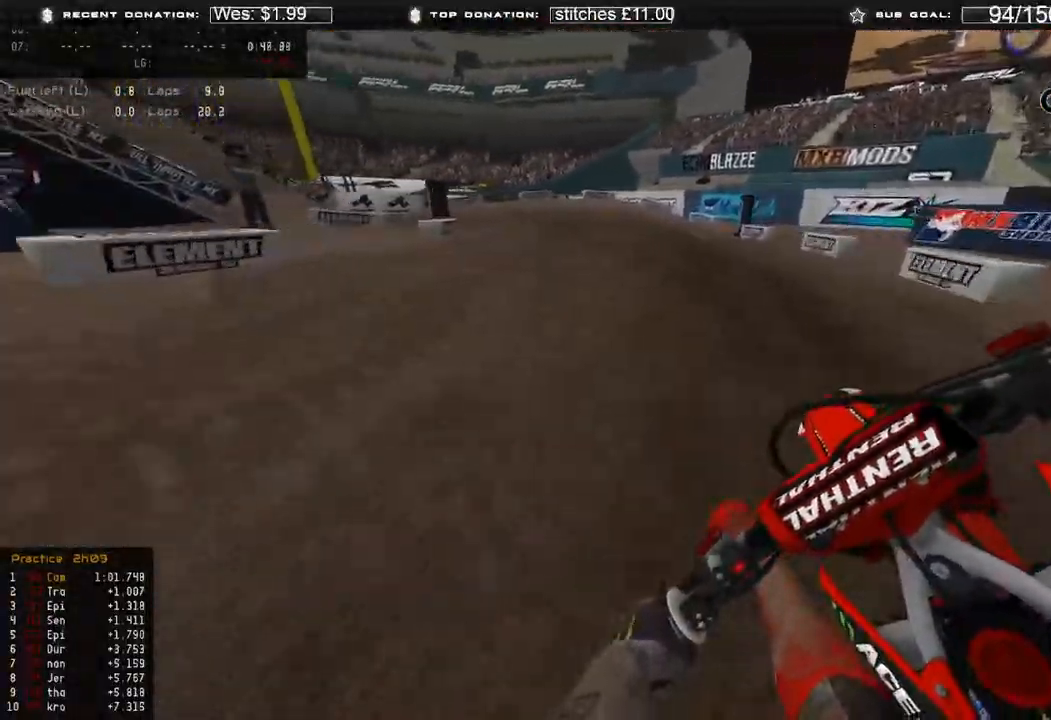
{"buttons": [], "left_stick": "up-left", "right_stick": "down-right", "events": [[50, "L2", "down"], [233, "L2", "up"]]}
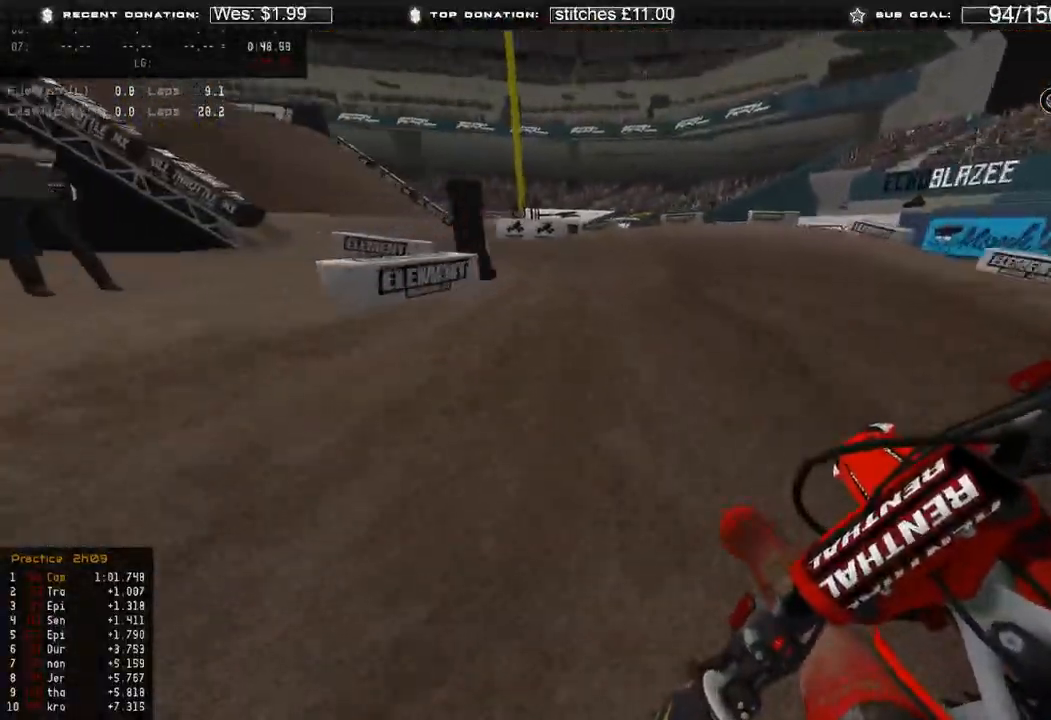
{"buttons": ["R2"], "left_stick": "up-left", "right_stick": "down-right", "events": [[67, "R2", "down"], [167, "R2", "up"], [400, "R2", "down"]]}
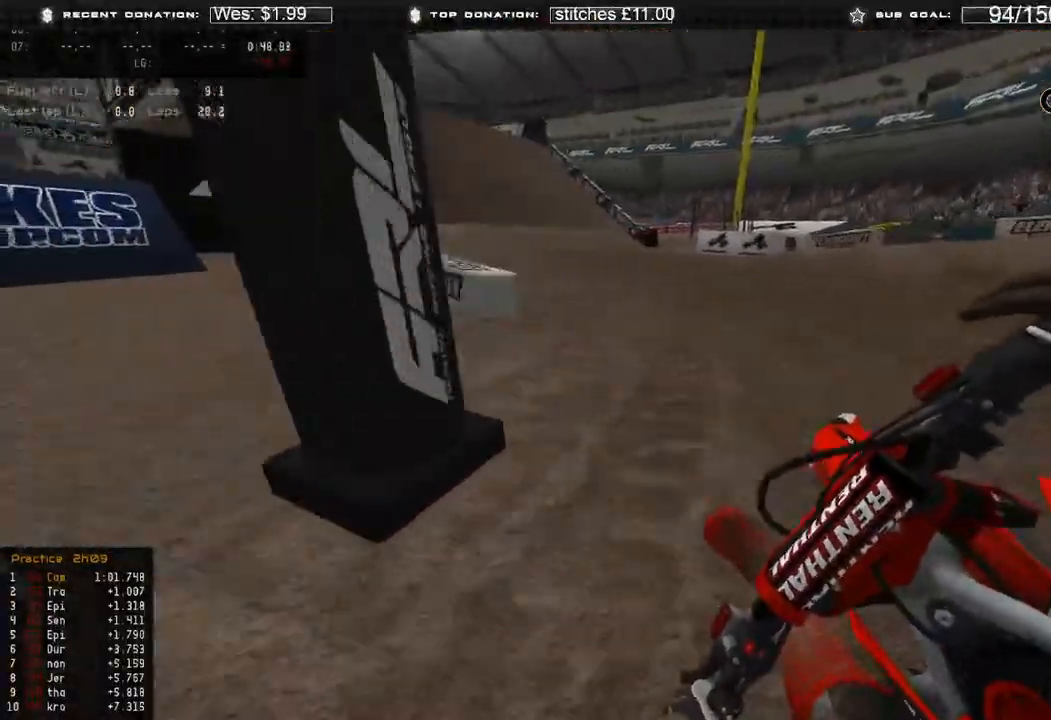
{"buttons": ["R2", "R3"], "left_stick": "up", "right_stick": "center", "events": [[383, "left_stick", "up"], [400, "right_stick", "center"], [450, "R3", "down"]]}